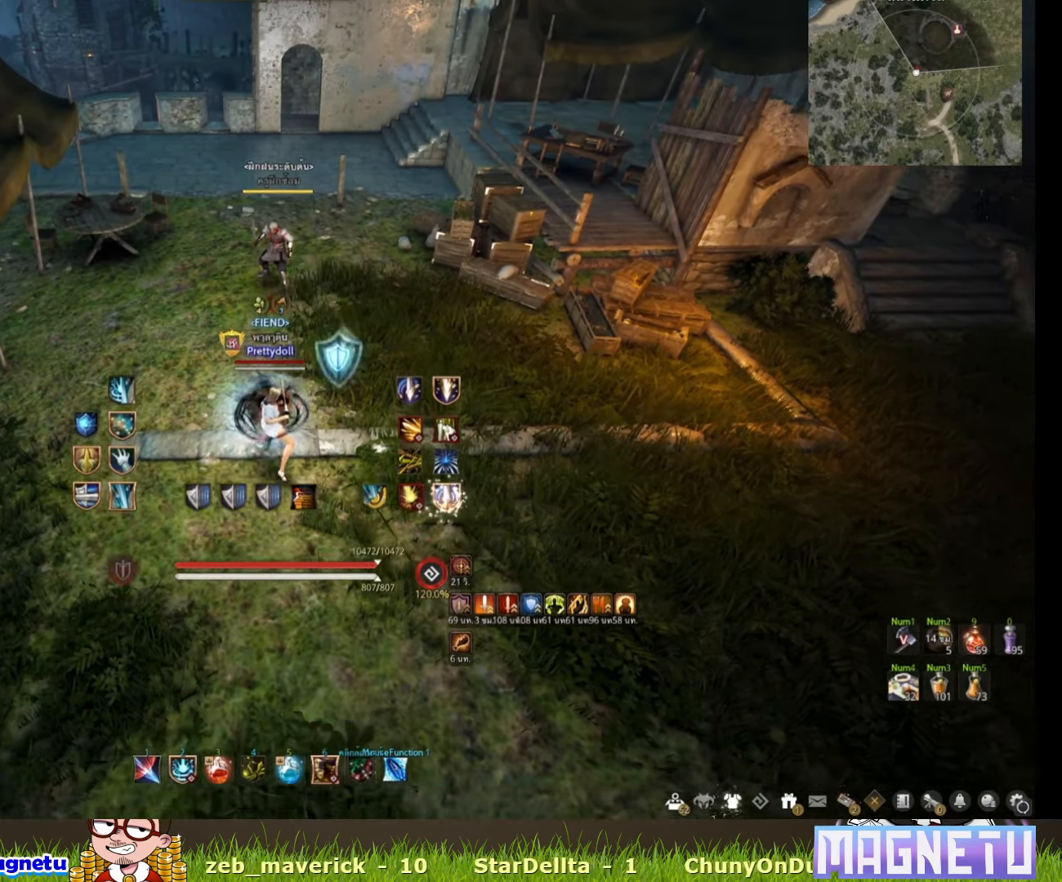
Gameplay with keyboard and mouse; each line is a JSON object with the keys and mouse buttons held at the frame after it. "events" lists presses ("down") and releases ("up") of "a", "c", "d", "e", "f", "q", "s", "shift", "space", "tab", "w", "x", "z", "mouse_left" and "mouse_right" between this image and that frame as [ms after this image, input, new state], when the widget could be followed in between. "mouse_left", "mouse_right" = the "left", "right" buttons of the "mouse" list. No other keys are recorded. Mouse movement is not recorded.
{"keys": [], "mouse": [], "events": [[350, "s", "up"]]}
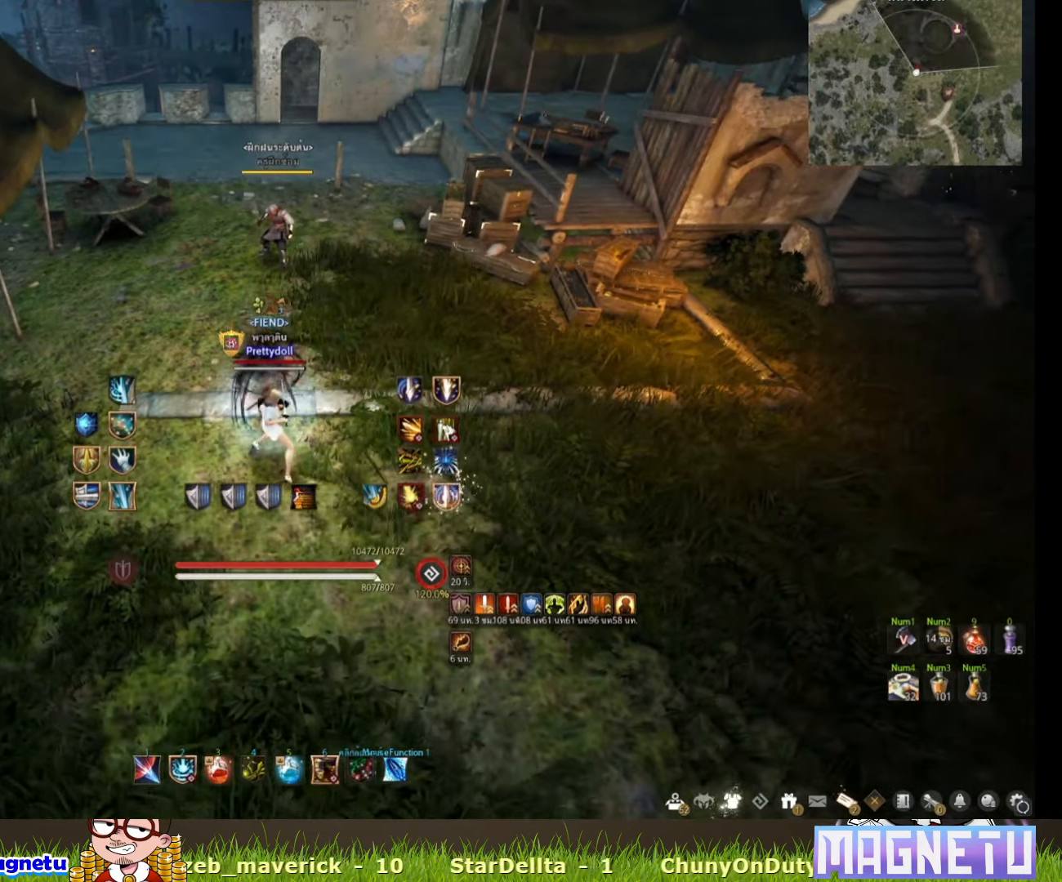
{"keys": [], "mouse": [], "events": []}
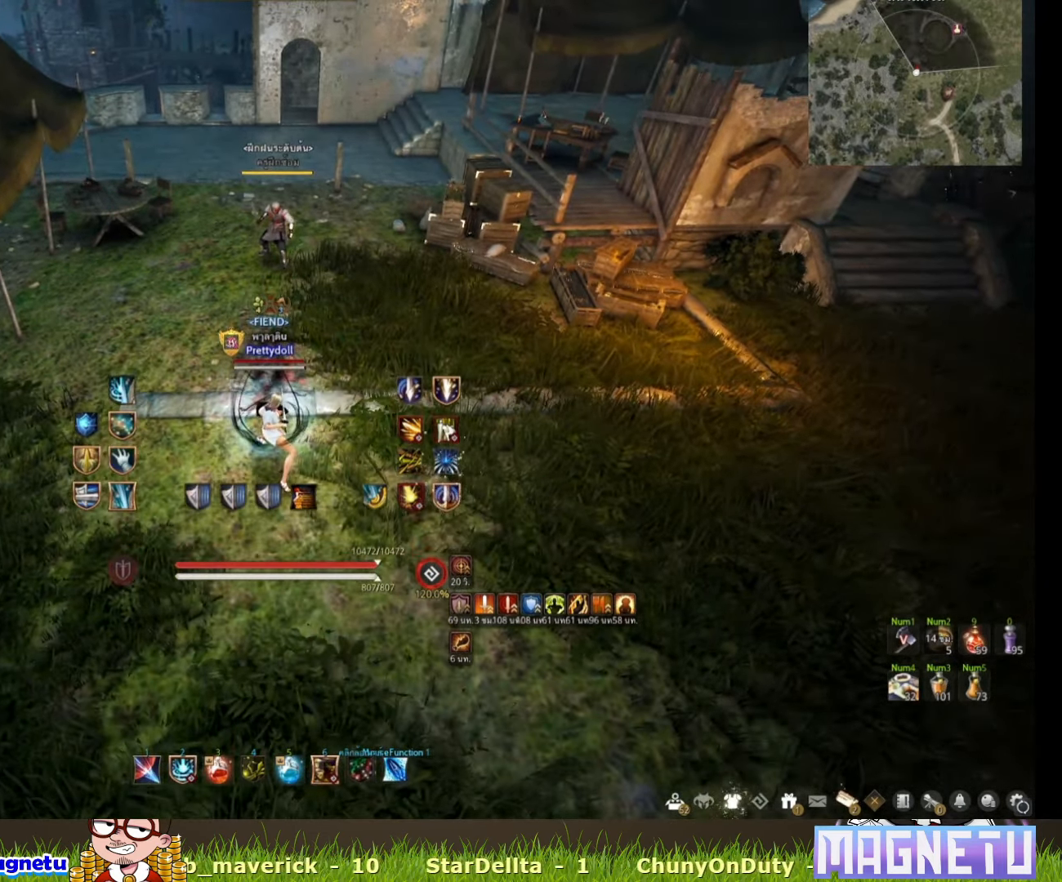
{"keys": [], "mouse": [], "events": []}
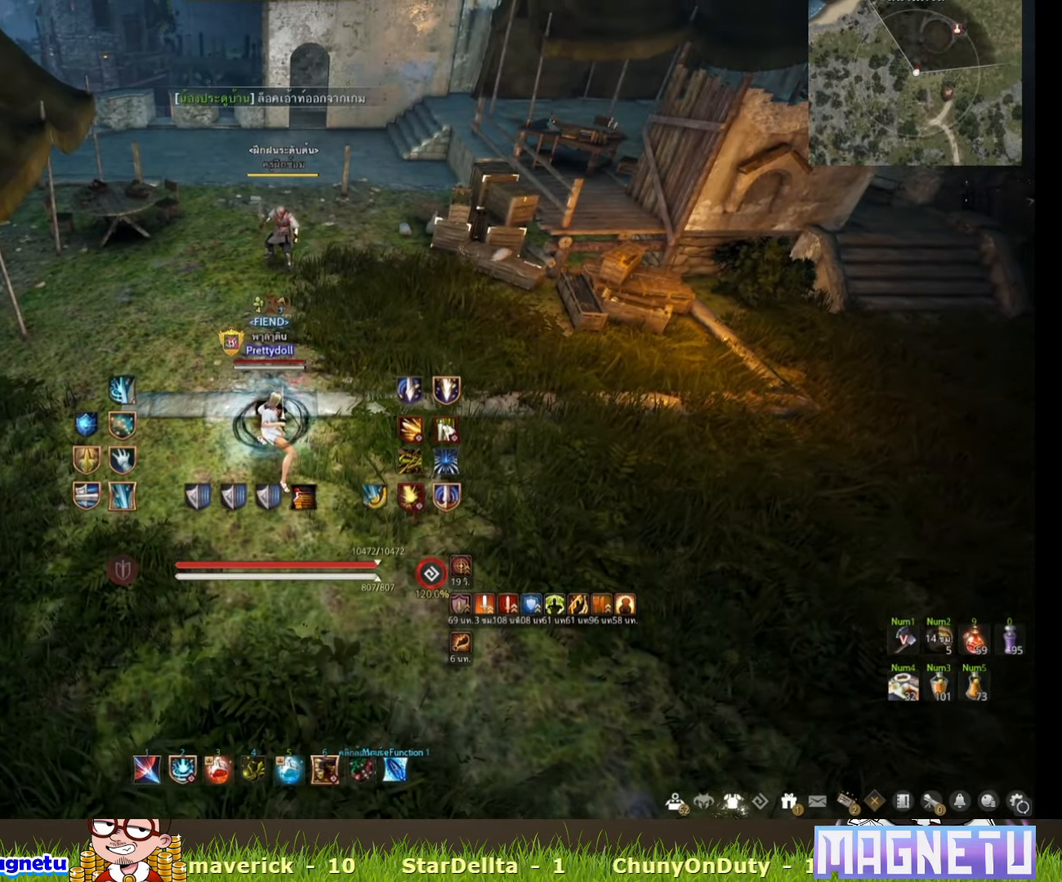
{"keys": [], "mouse": [], "events": []}
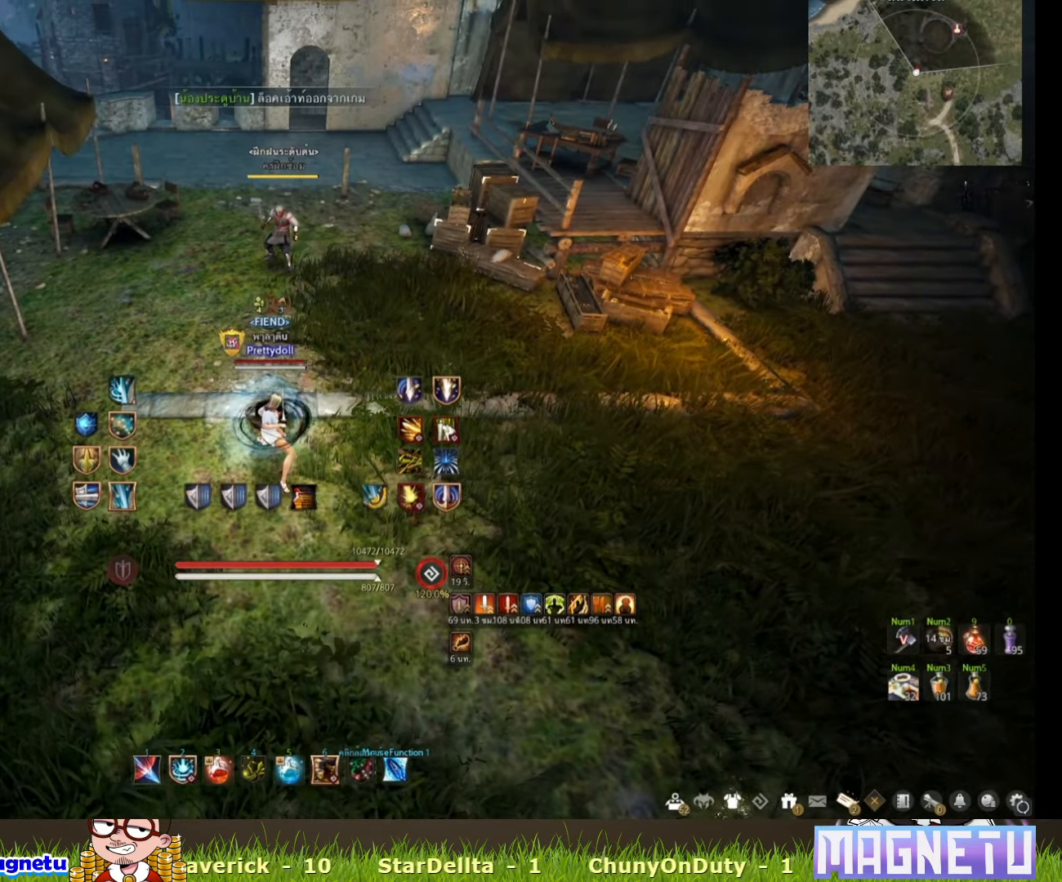
{"keys": [], "mouse": [], "events": []}
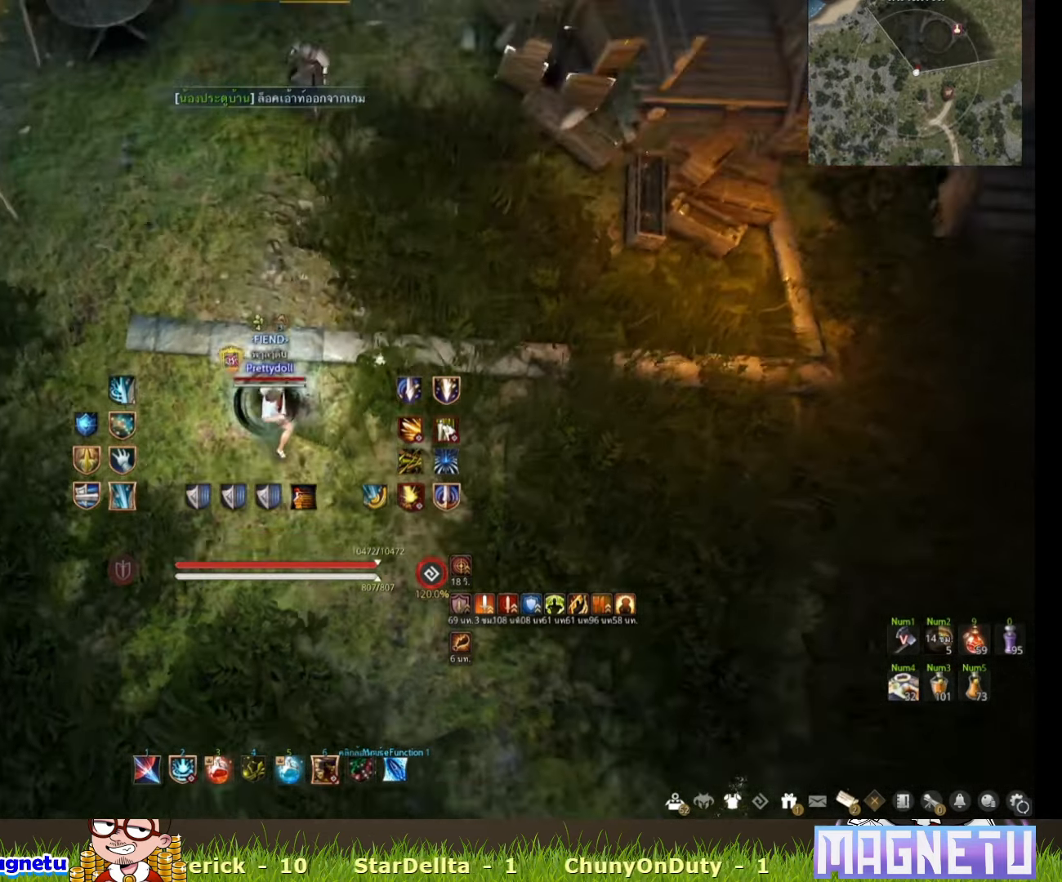
{"keys": [], "mouse": [], "events": []}
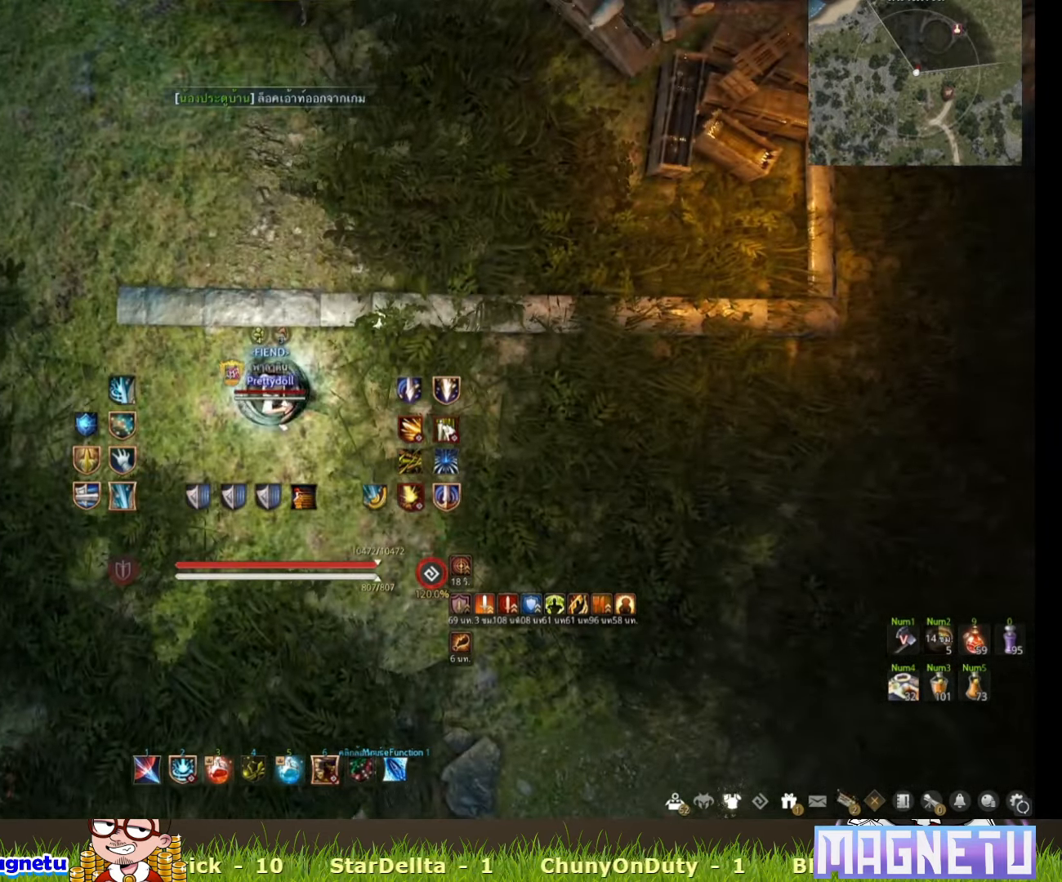
{"keys": [], "mouse": [], "events": []}
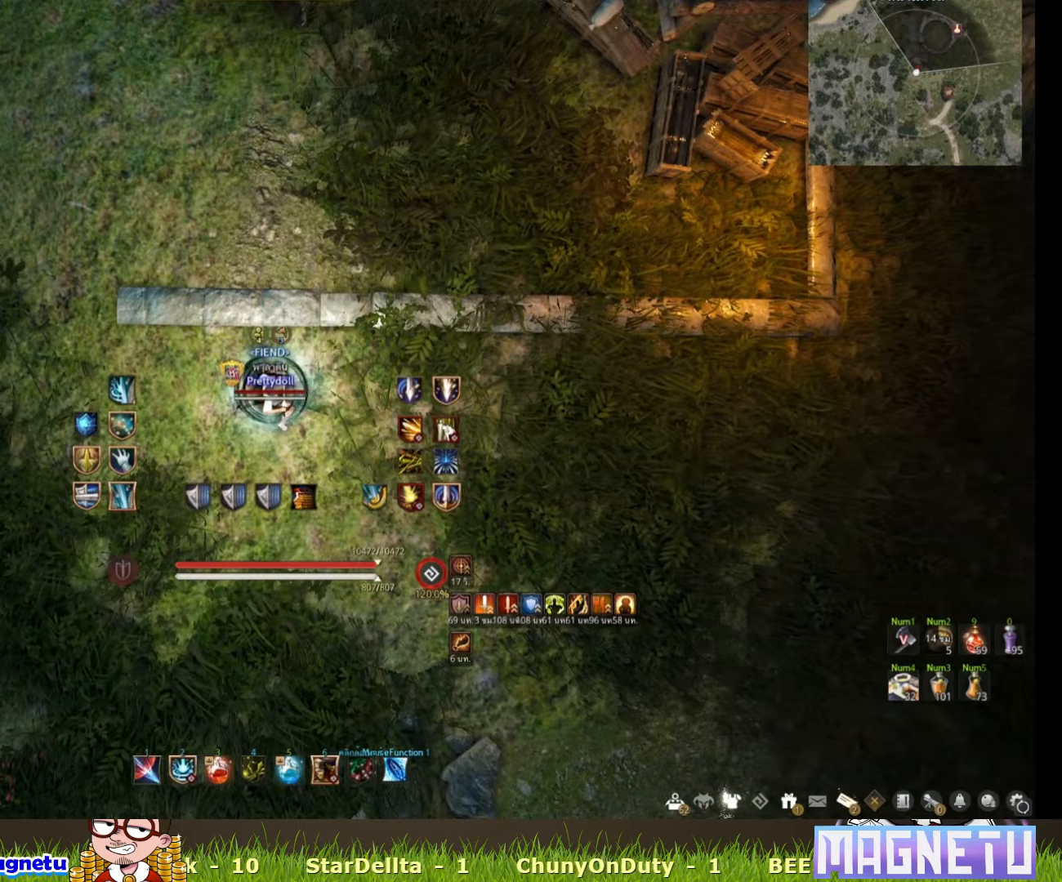
{"keys": [], "mouse": [], "events": []}
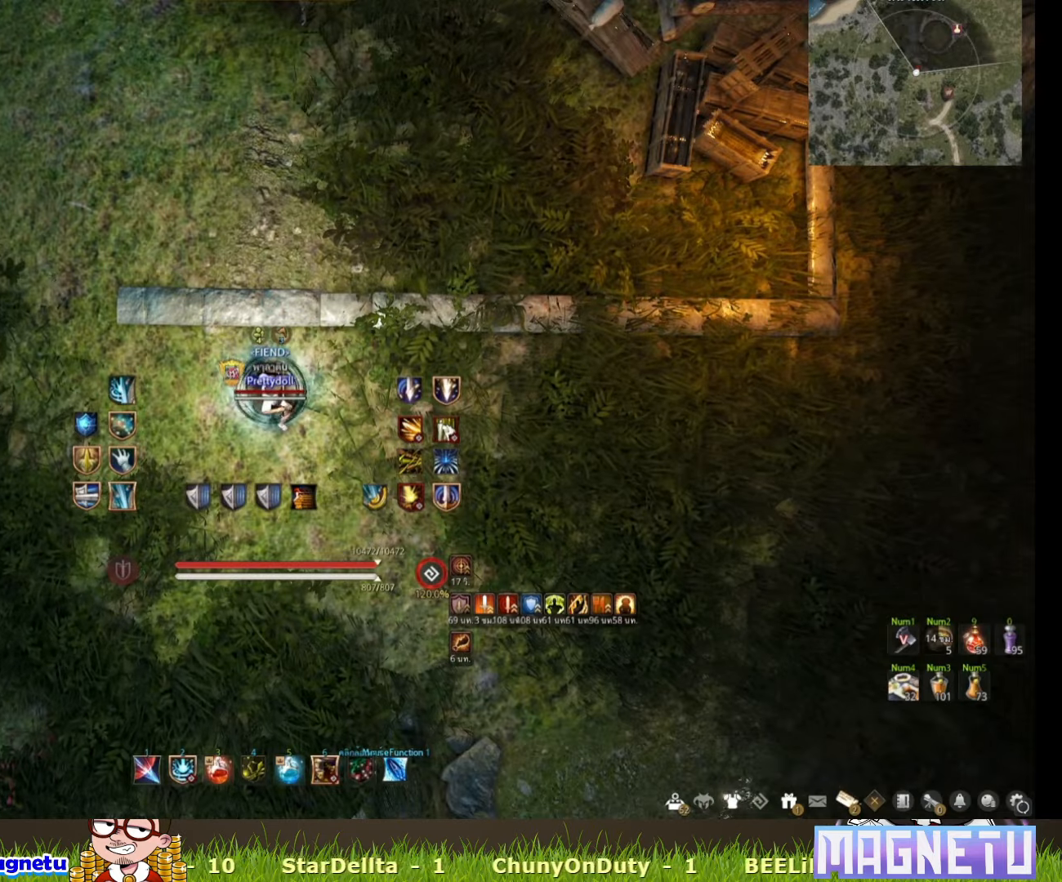
{"keys": [], "mouse": [], "events": []}
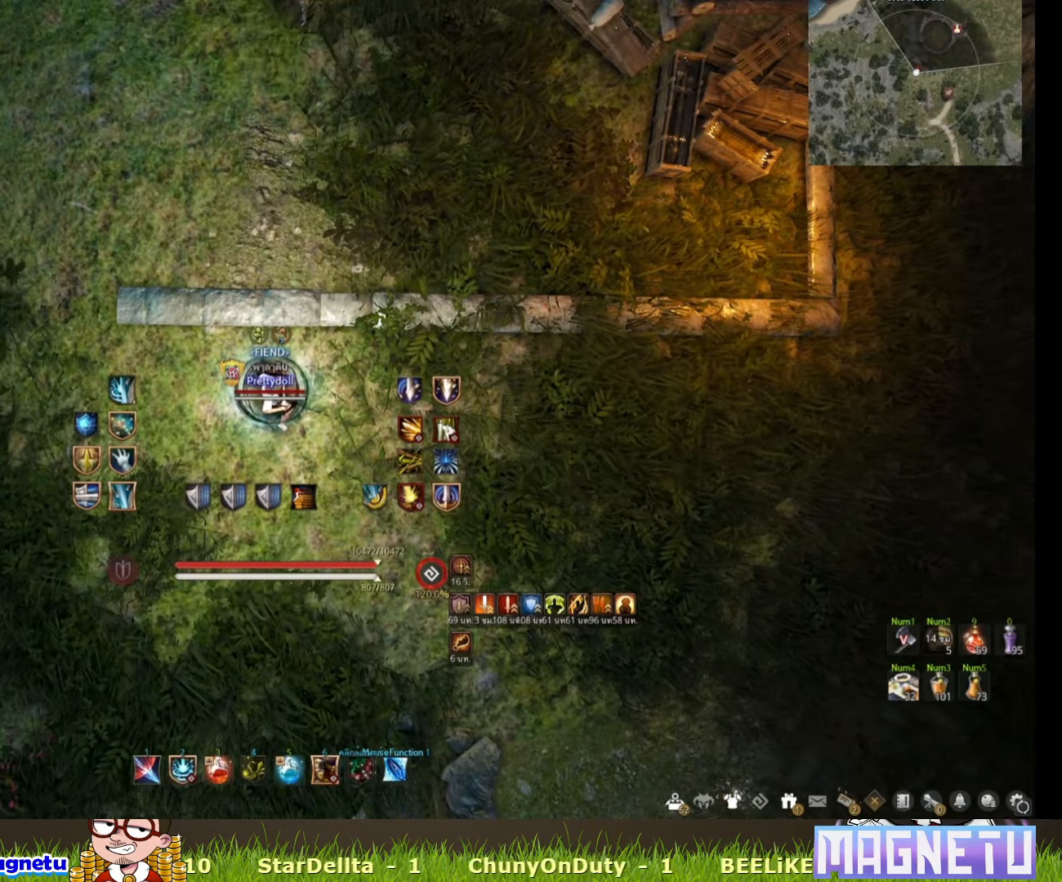
{"keys": [], "mouse": [], "events": []}
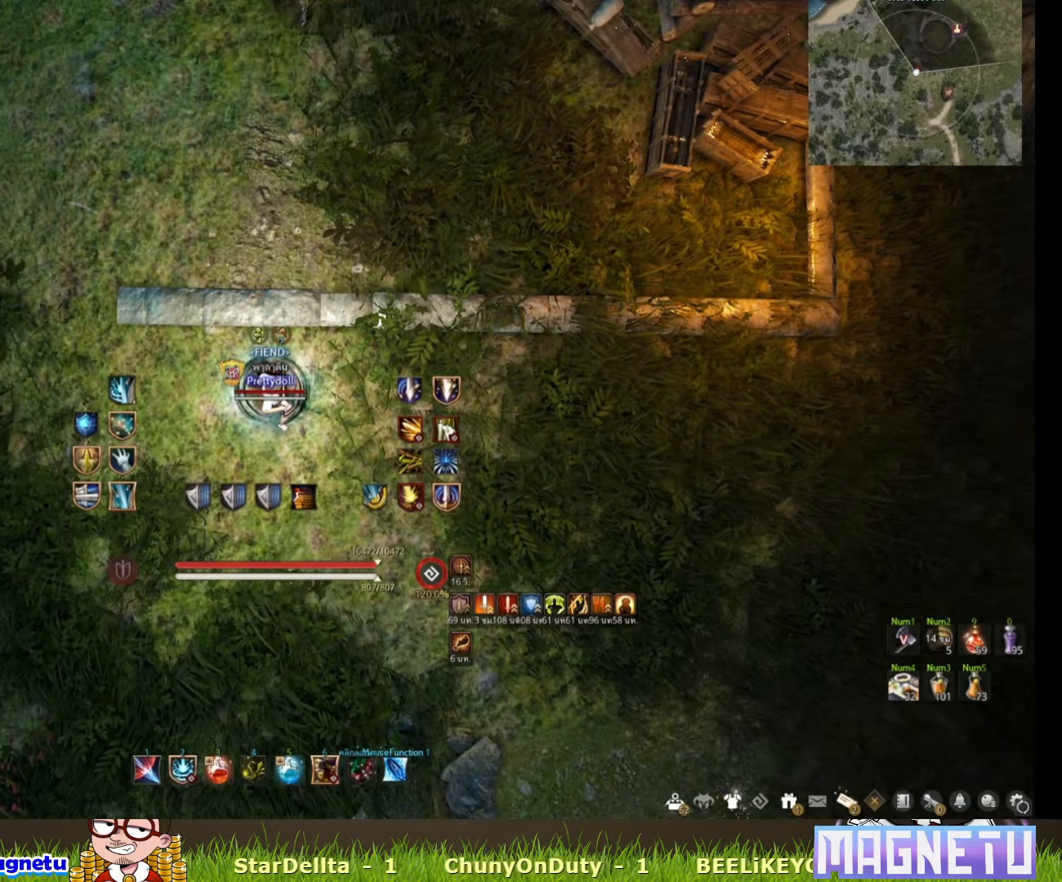
{"keys": [], "mouse": [], "events": []}
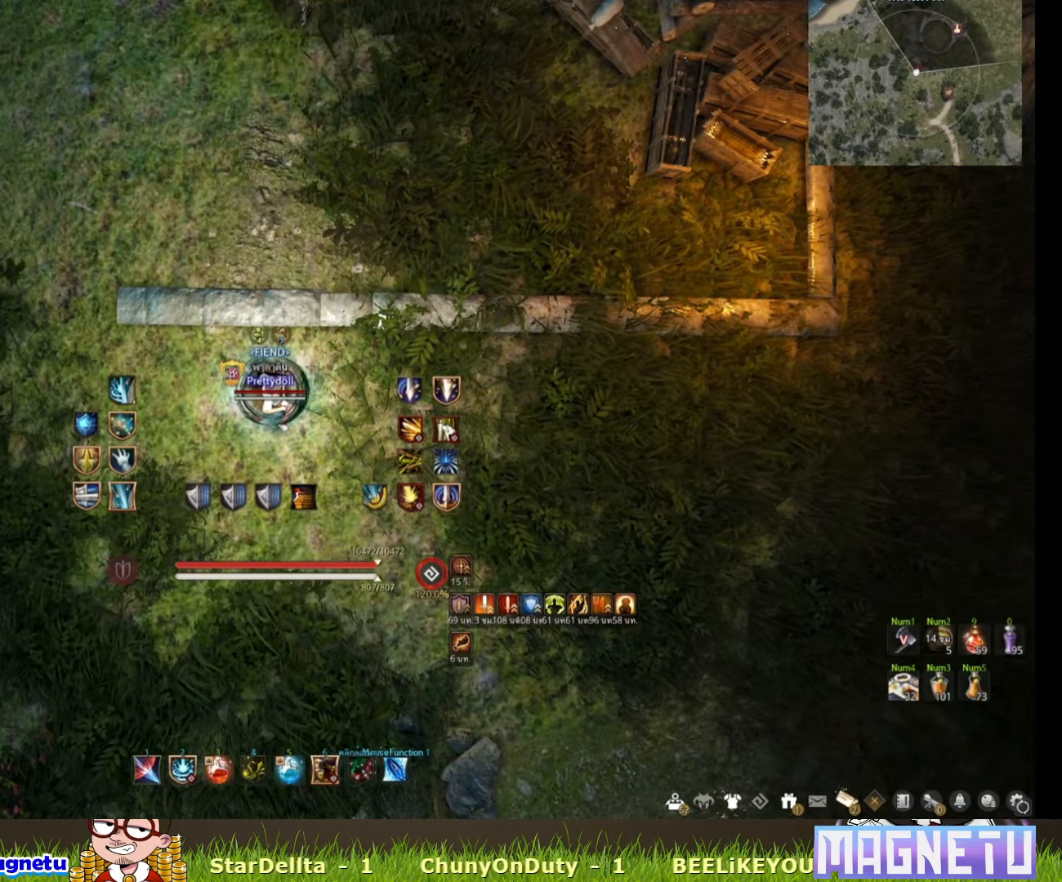
{"keys": [], "mouse": [], "events": [[83, "s", "down"], [383, "s", "up"]]}
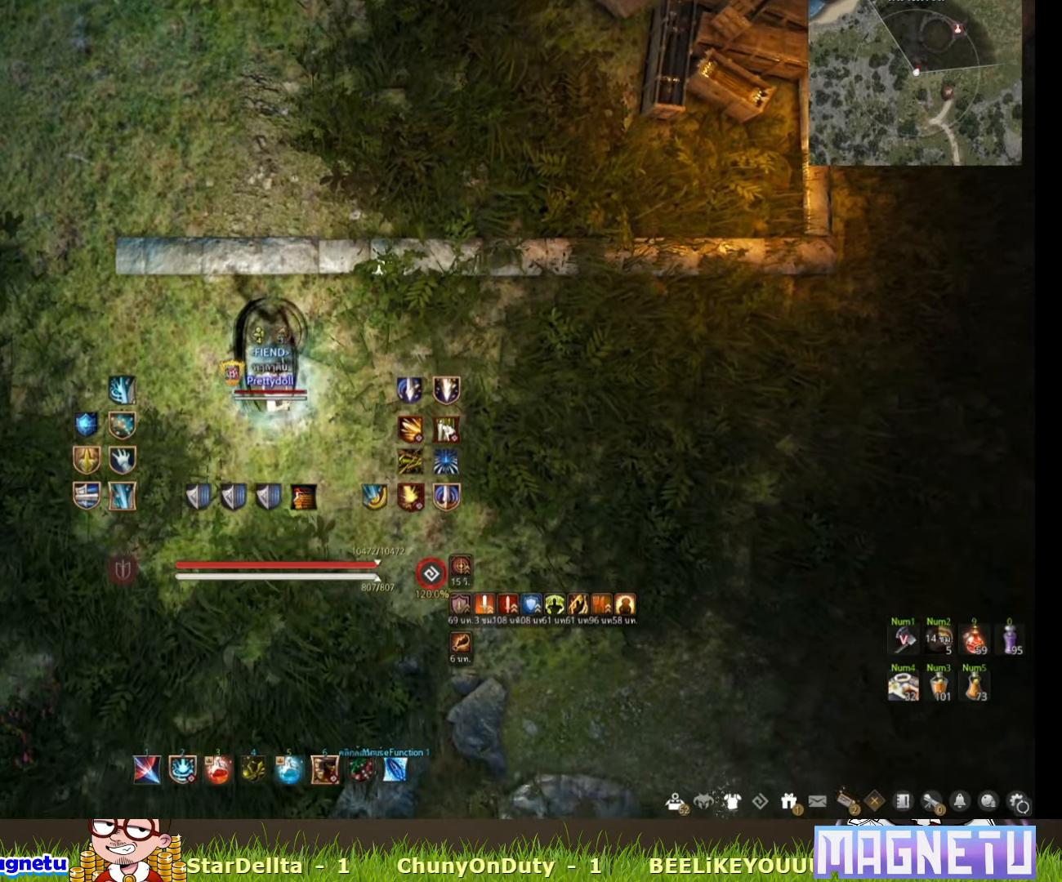
{"keys": [], "mouse": [], "events": [[83, "w", "down"], [450, "w", "up"]]}
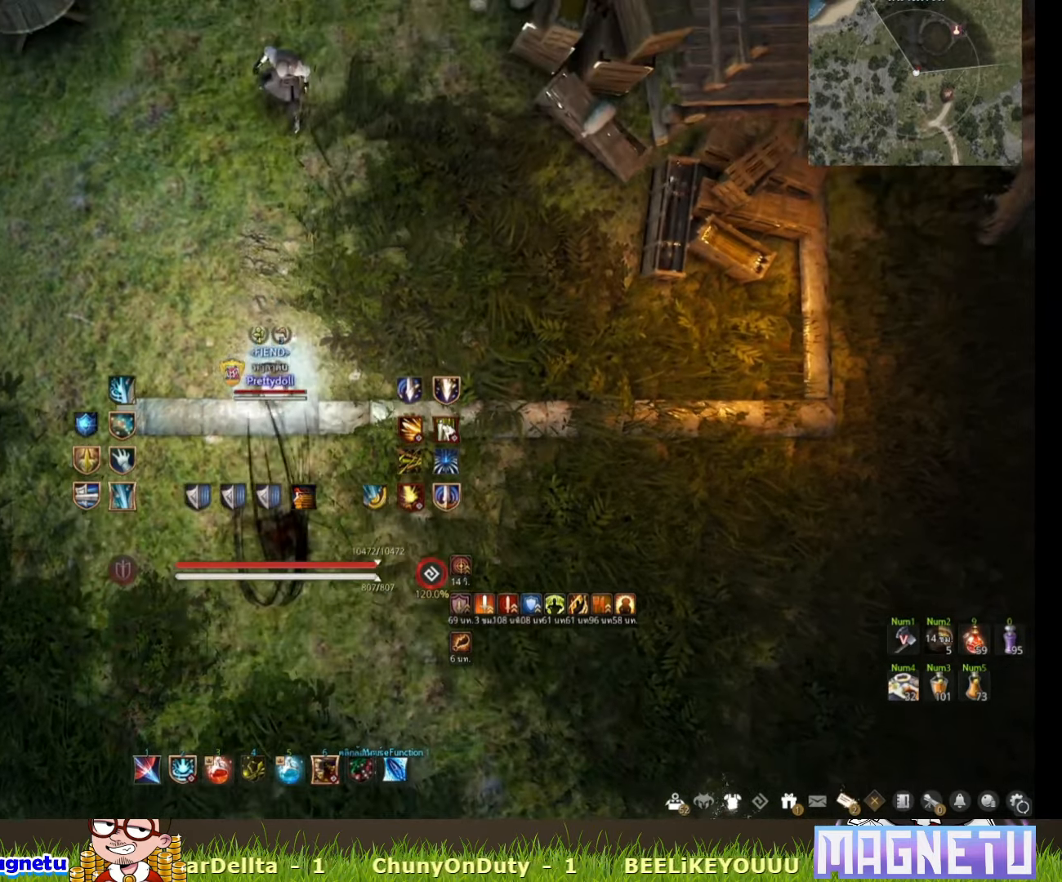
{"keys": ["s"], "mouse": [], "events": [[83, "s", "down"], [183, "c", "down"], [333, "c", "up"]]}
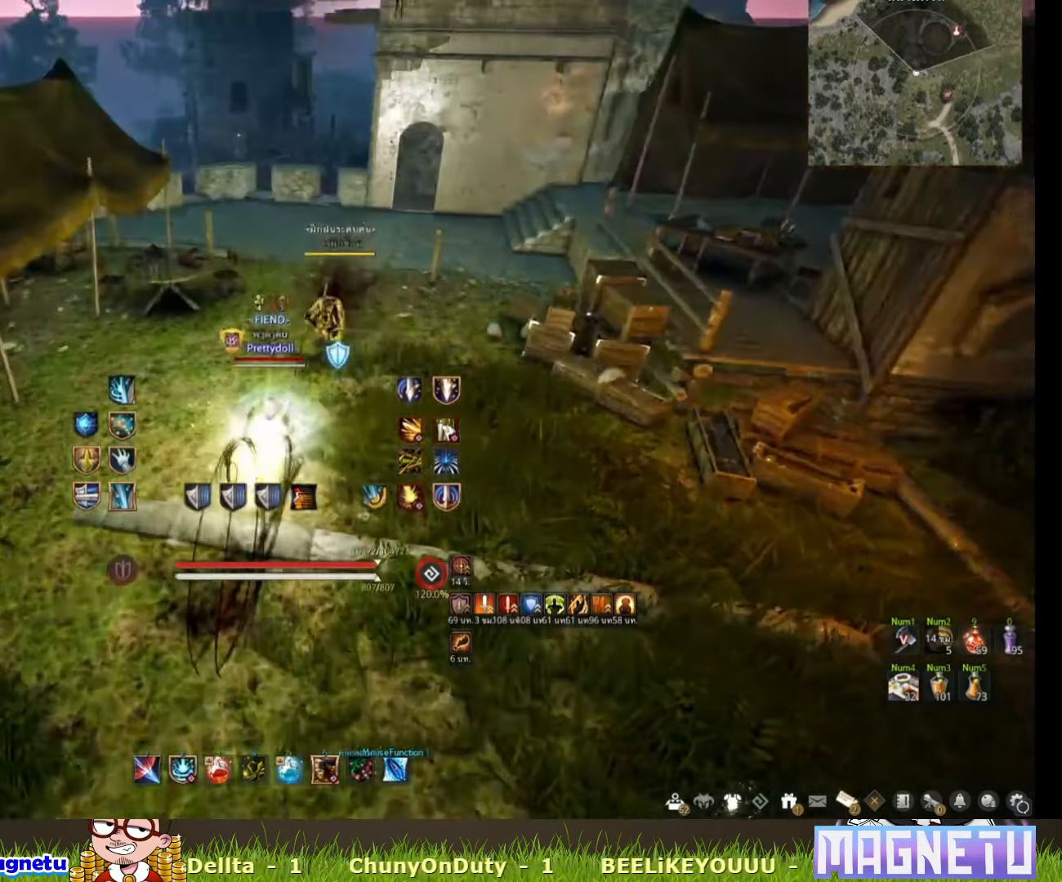
{"keys": [], "mouse": [], "events": [[33, "s", "up"]]}
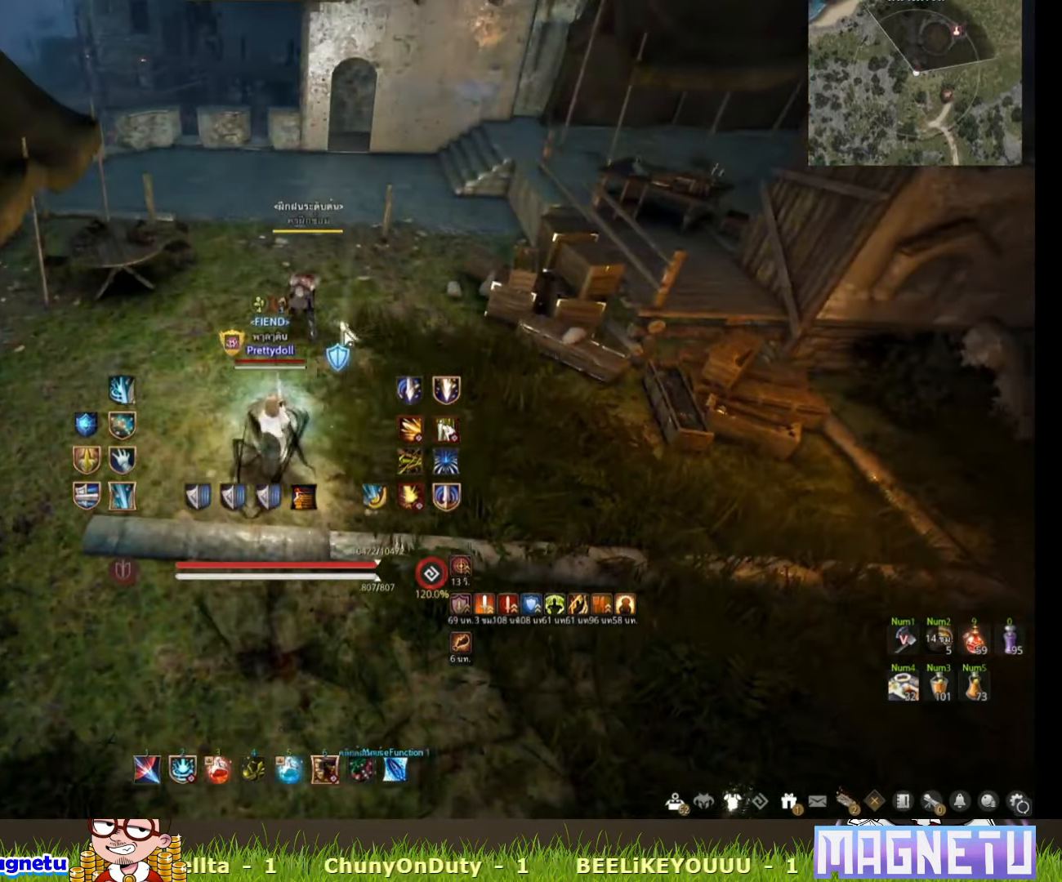
{"keys": [], "mouse": [], "events": []}
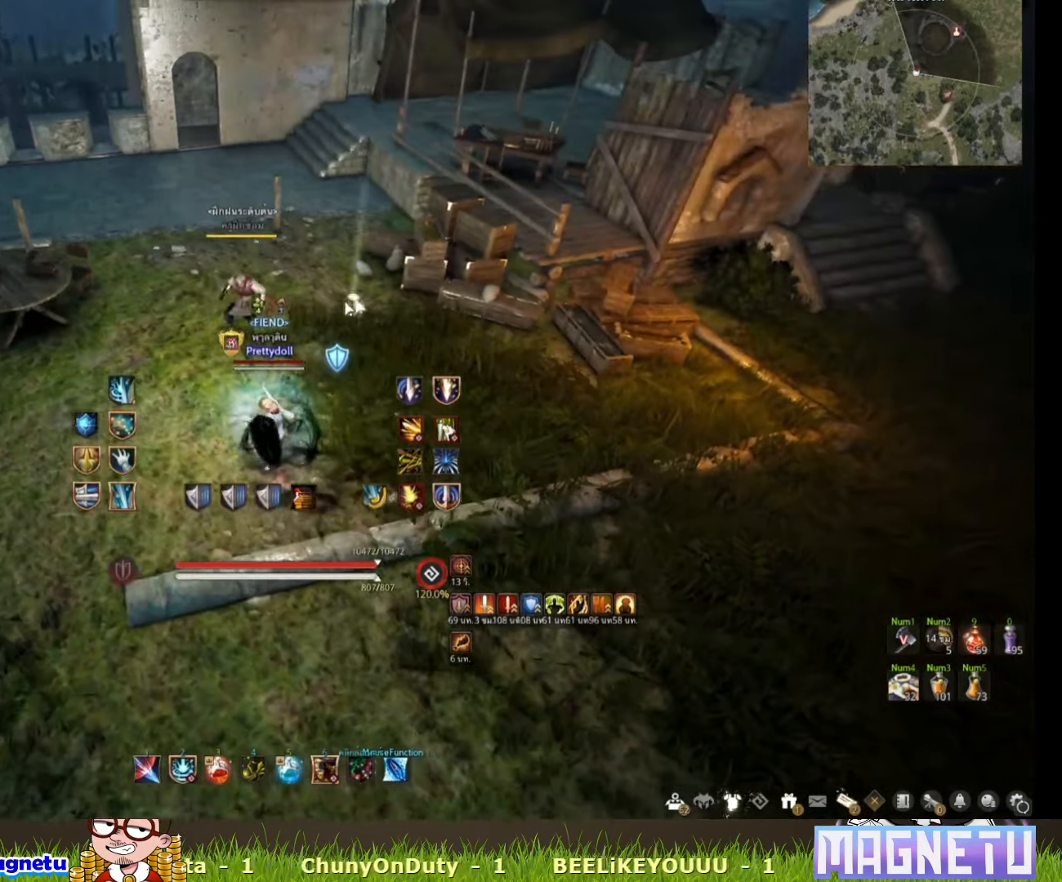
{"keys": [], "mouse": [], "events": []}
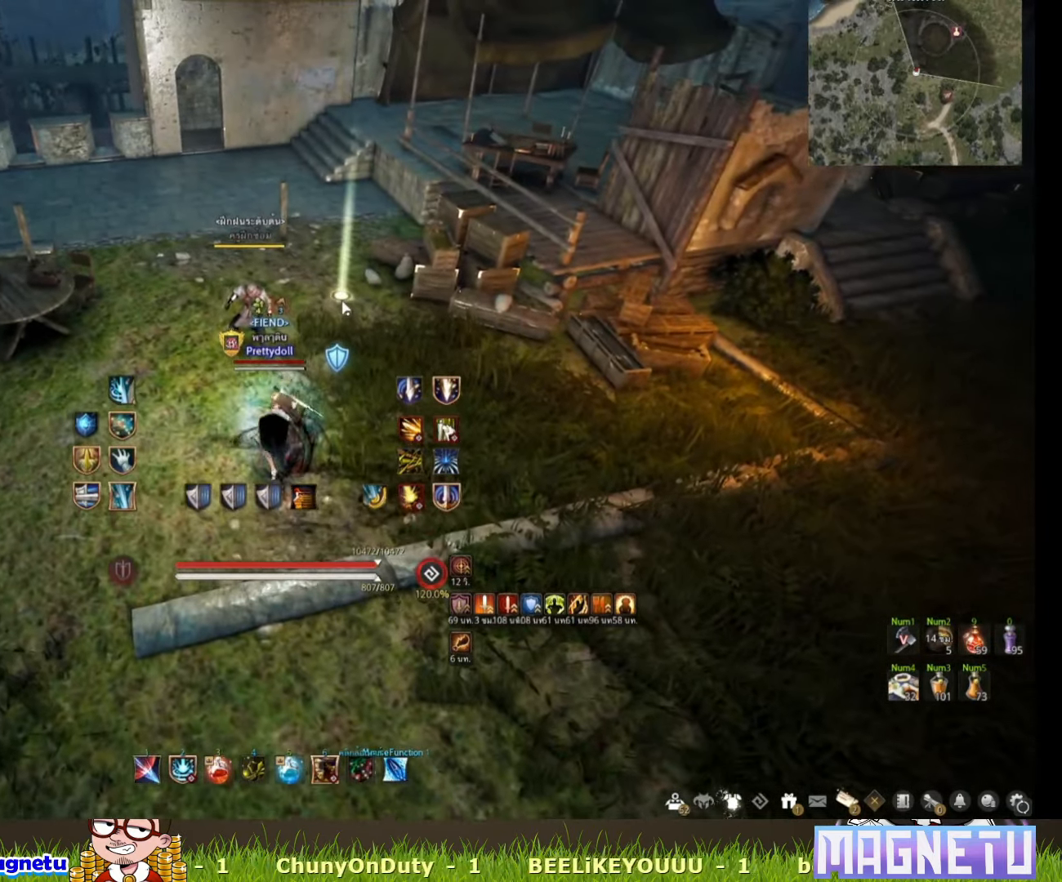
{"keys": [], "mouse": [], "events": []}
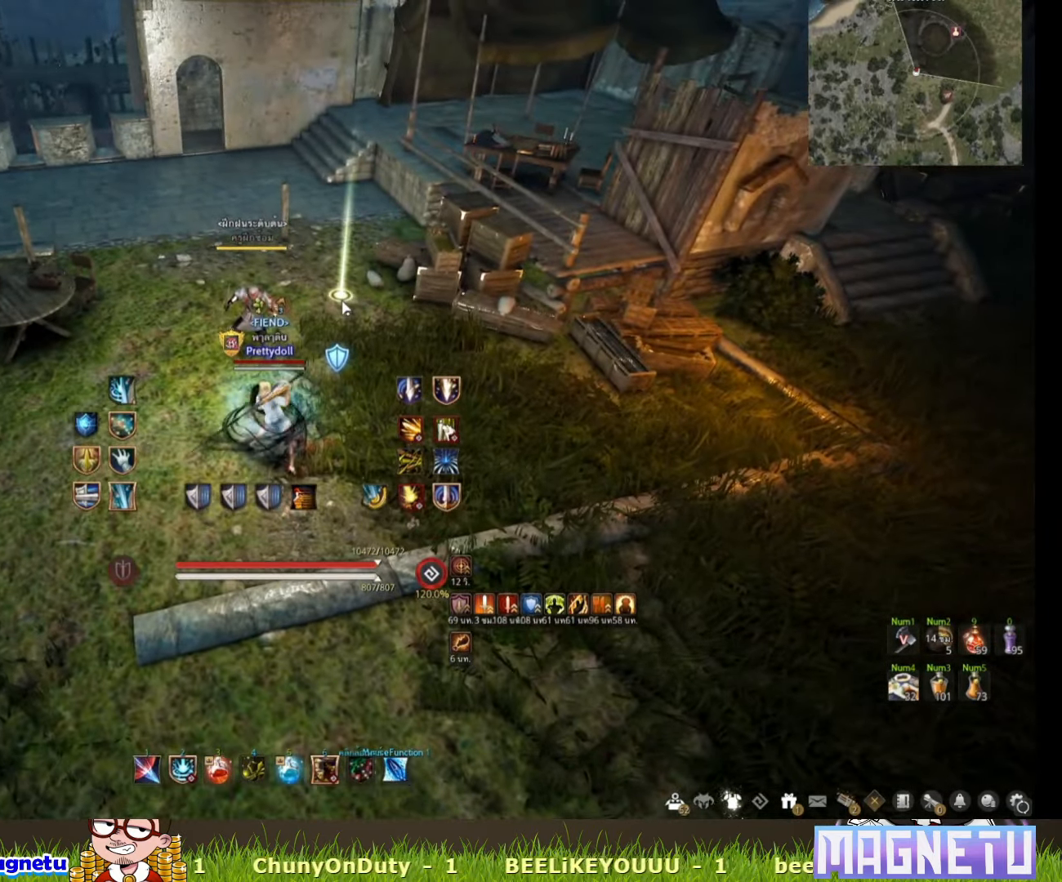
{"keys": [], "mouse": [], "events": []}
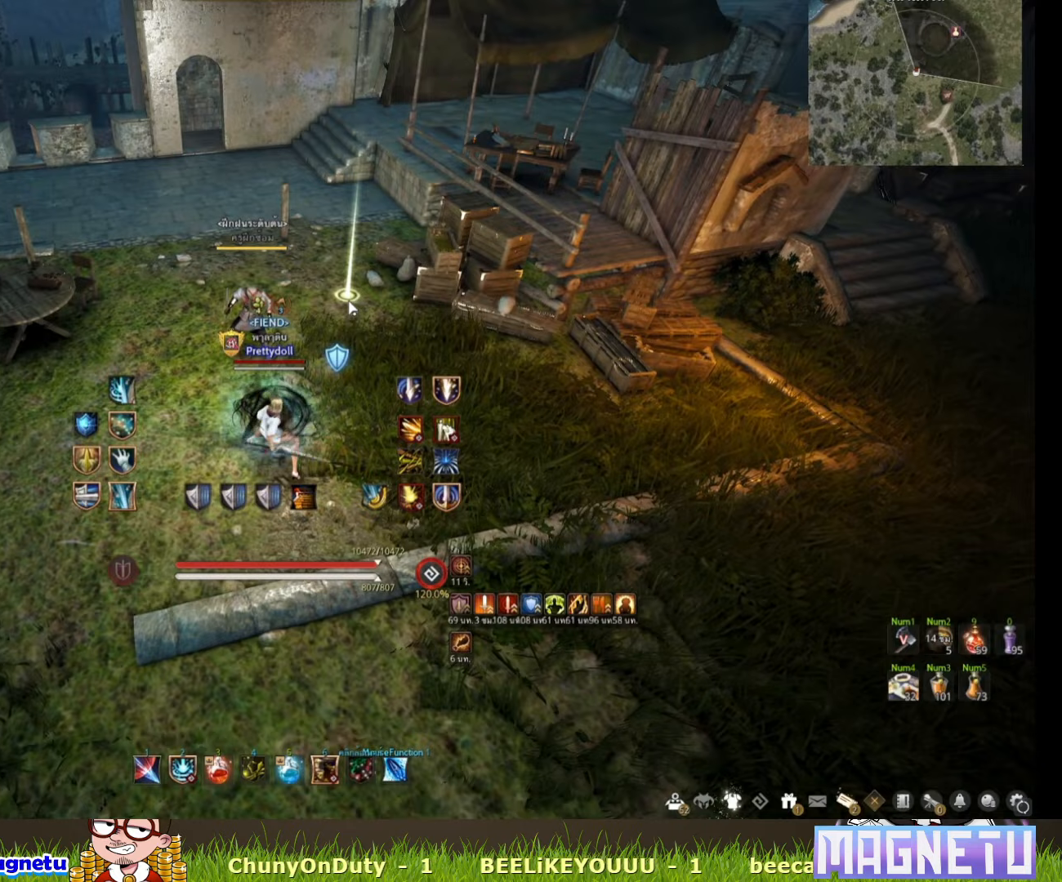
{"keys": [], "mouse": [], "events": []}
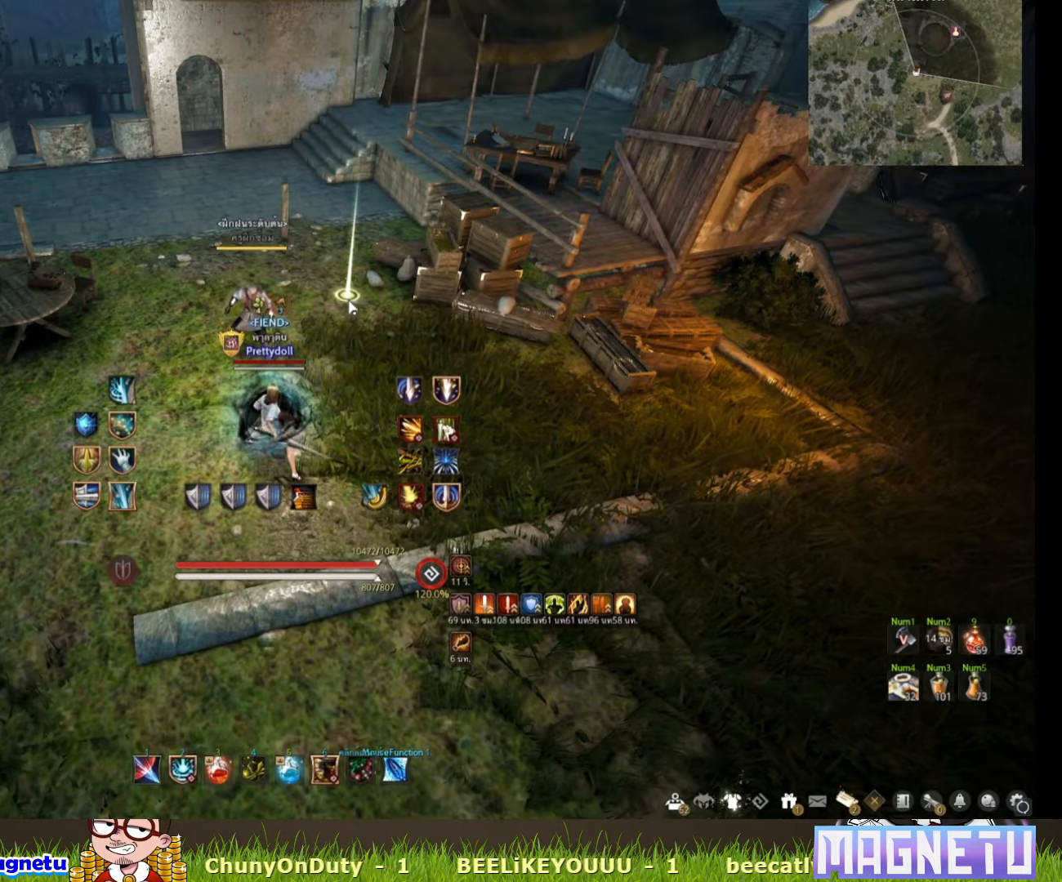
{"keys": ["q"], "mouse": [], "events": [[483, "q", "down"]]}
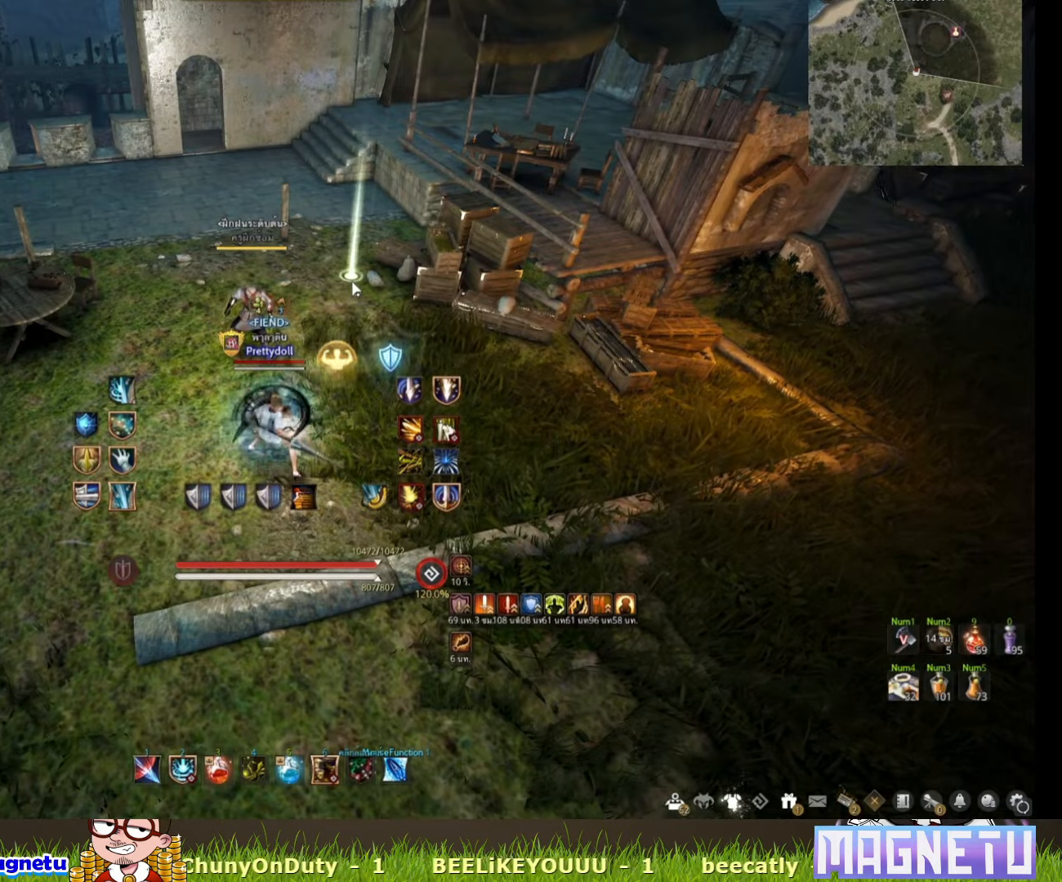
{"keys": [], "mouse": [], "events": [[233, "q", "up"]]}
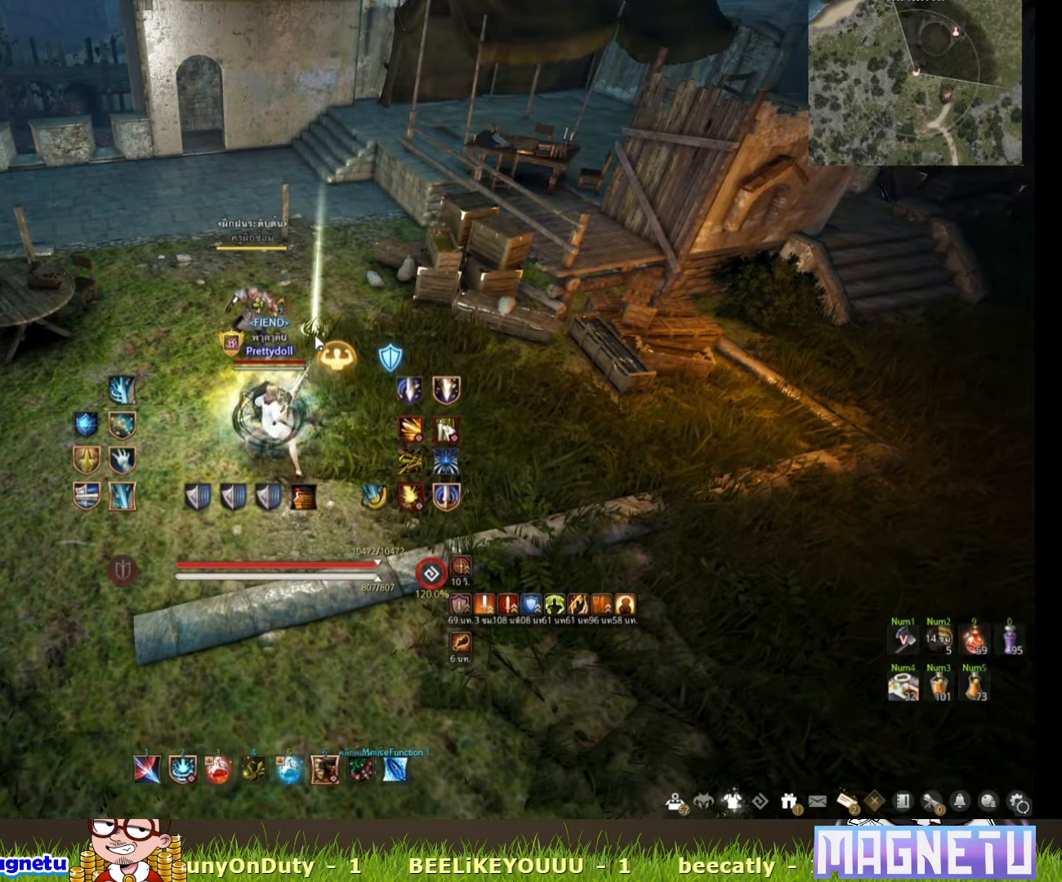
{"keys": [], "mouse": [], "events": []}
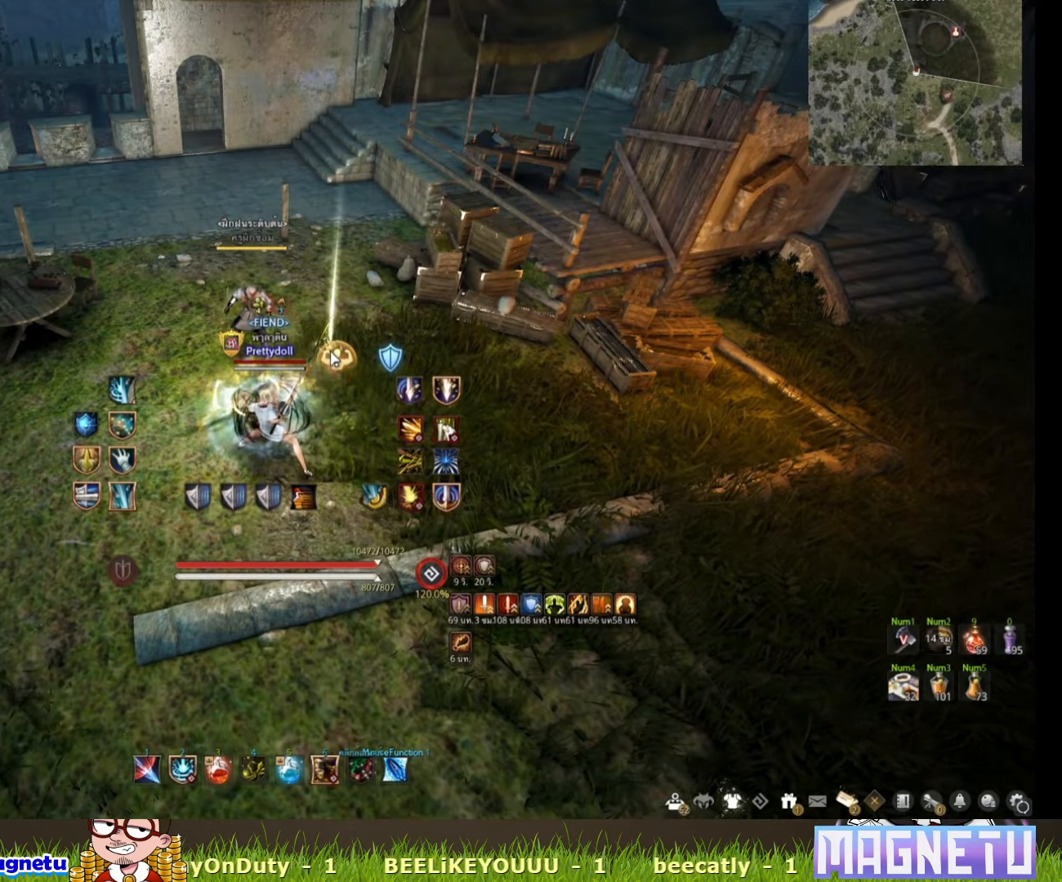
{"keys": [], "mouse": [], "events": []}
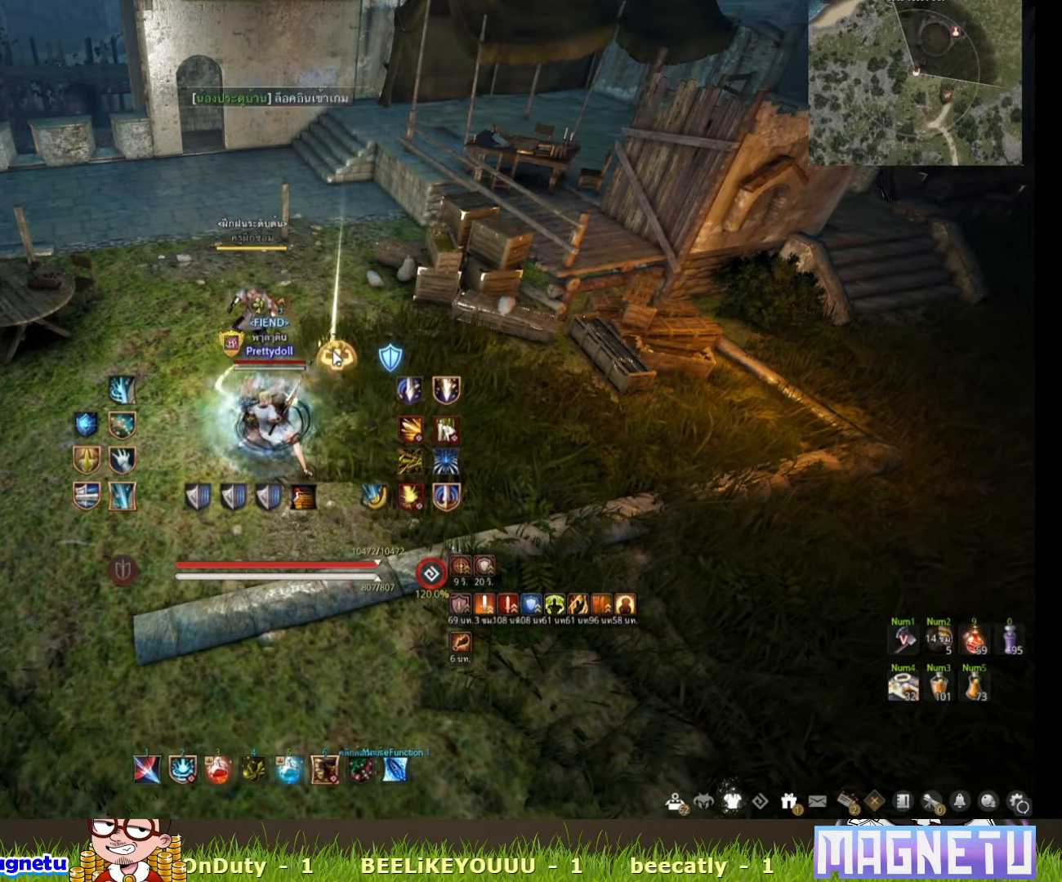
{"keys": ["w"], "mouse": [], "events": [[233, "w", "down"]]}
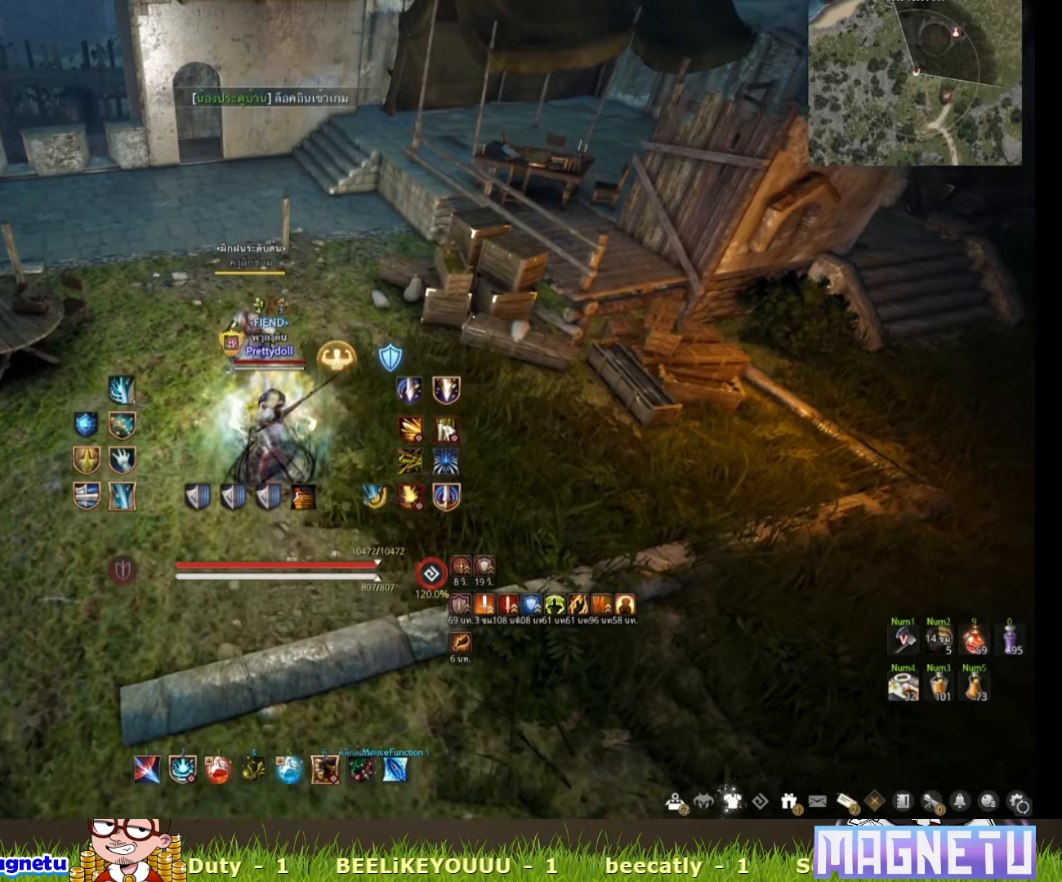
{"keys": ["w"], "mouse": [], "events": [[133, "w", "up"], [383, "w", "down"]]}
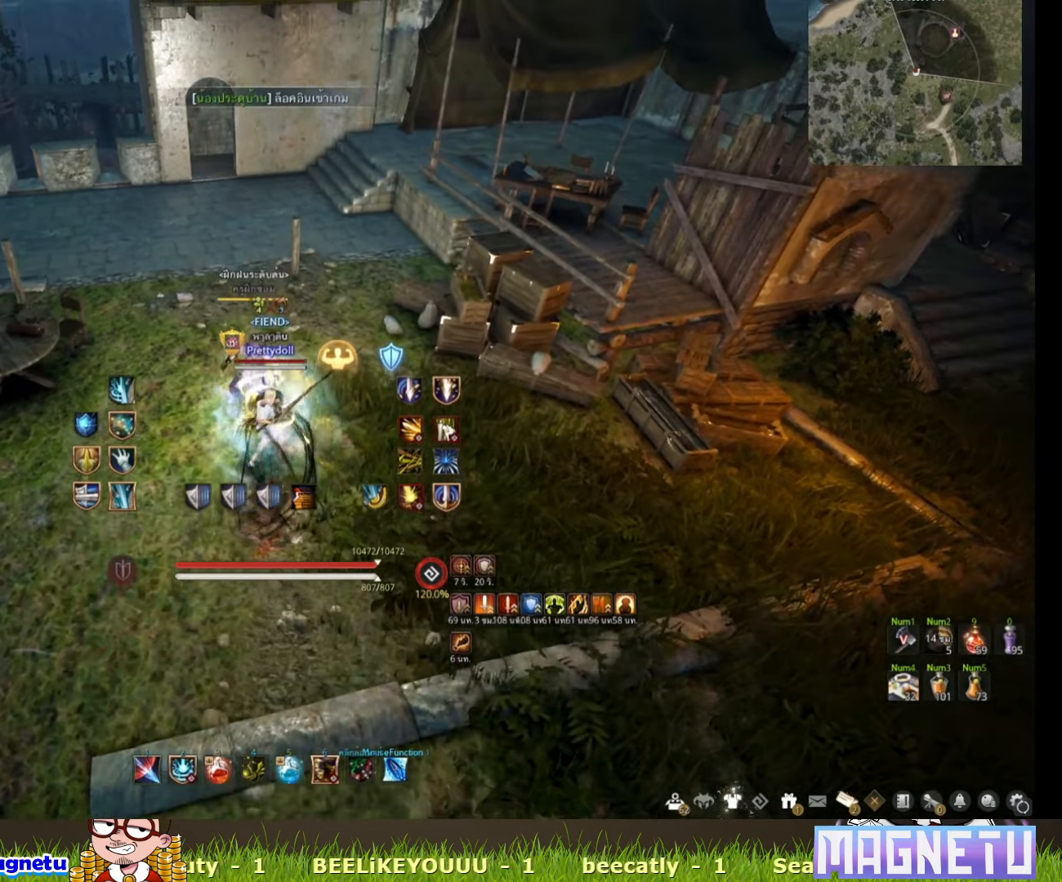
{"keys": [], "mouse": [], "events": [[83, "w", "up"], [233, "e", "down"], [383, "e", "up"]]}
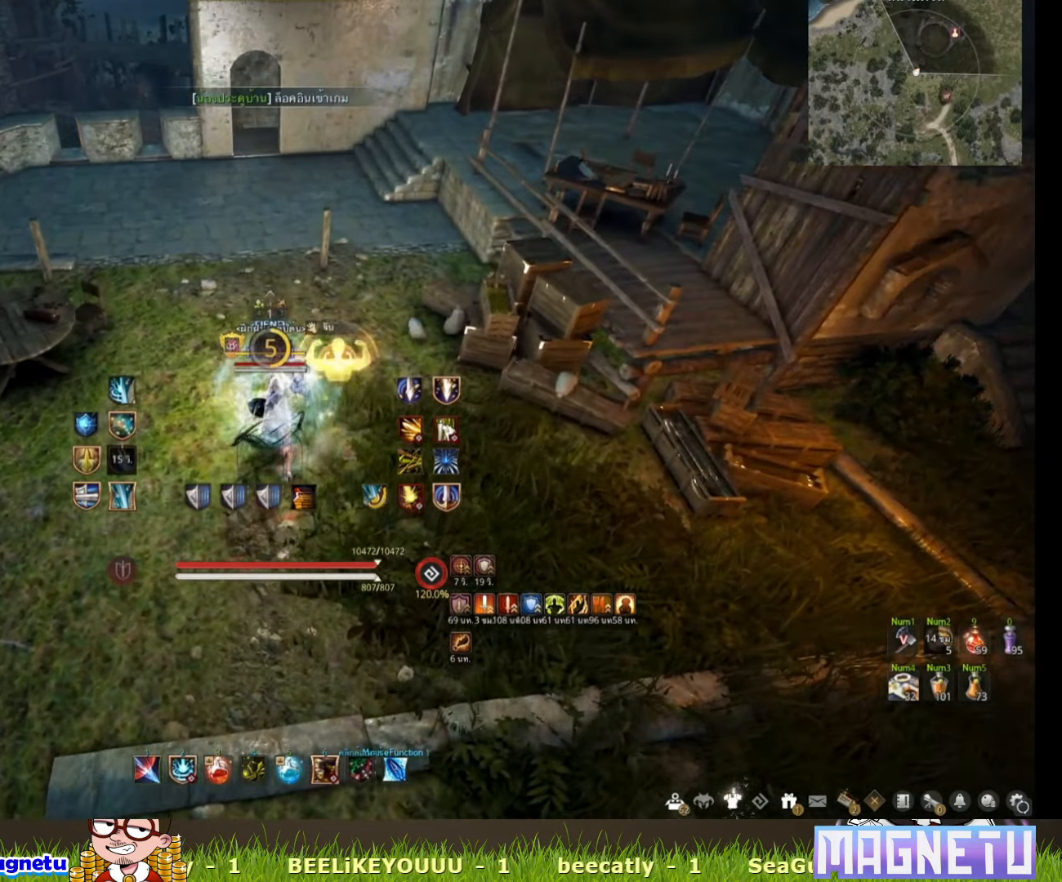
{"keys": [], "mouse": [], "events": []}
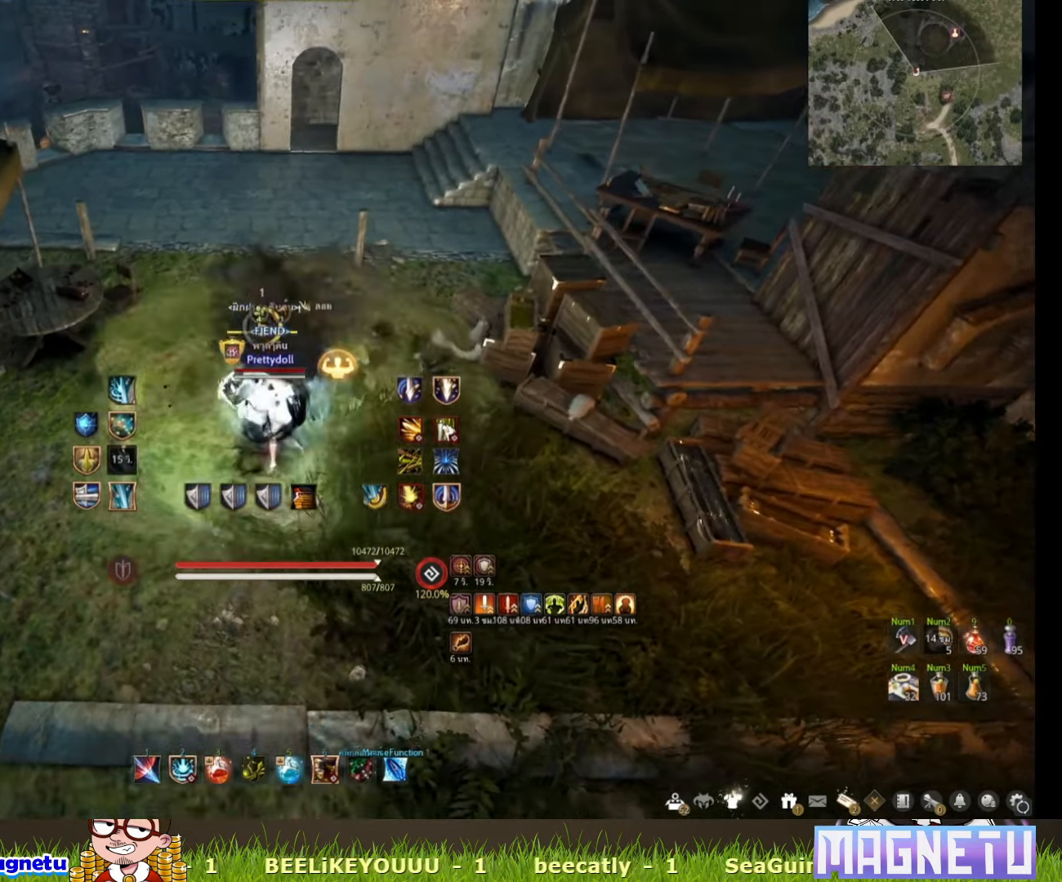
{"keys": [], "mouse": [], "events": [[83, "space", "down"], [233, "space", "up"], [283, "mouse_left", "down"], [283, "shift", "down"], [483, "mouse_left", "up"], [483, "shift", "up"]]}
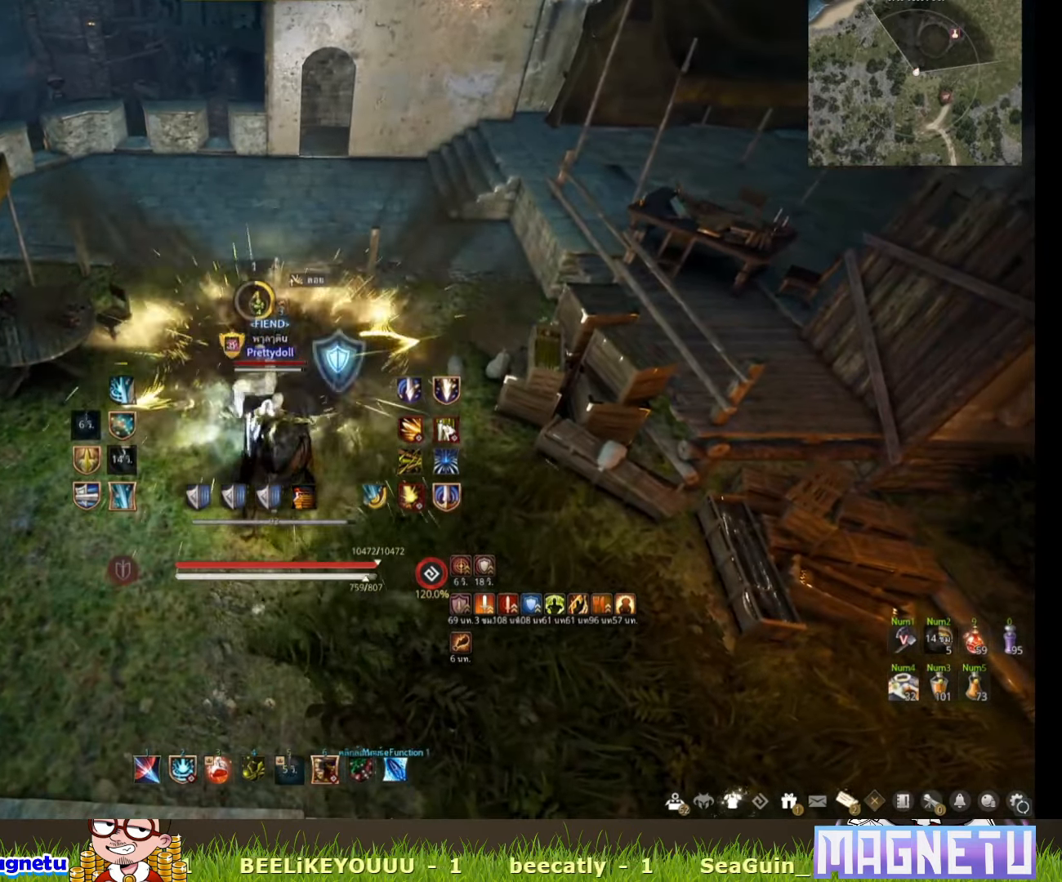
{"keys": ["s"], "mouse": [], "events": [[433, "s", "down"]]}